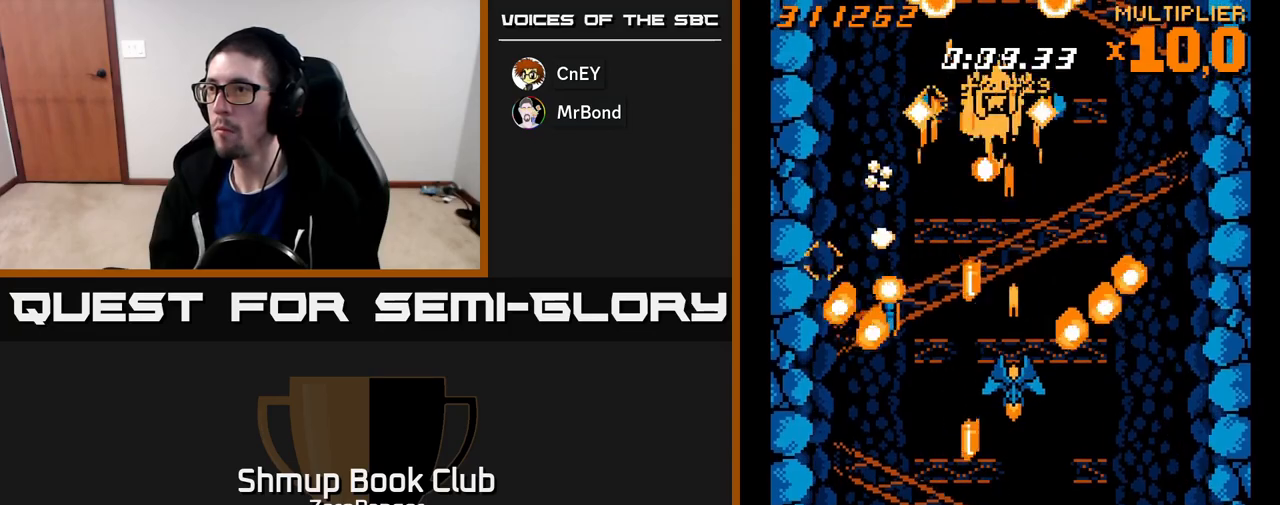
Gameplay with a controller (Xbox layout); each line is a JSON object with the inputs held at the frame after it. "events" lists button and stick changes between this image and that frame as [ms after this image, input, new state], when the widget could be followed in between. Not read: right_stick.
{"buttons": ["A", "DPAD_UP"], "left_stick": "center", "events": [[67, "DPAD_UP", "down"], [167, "DPAD_UP", "up"], [300, "DPAD_UP", "down"], [350, "DPAD_UP", "up"], [433, "DPAD_UP", "down"]]}
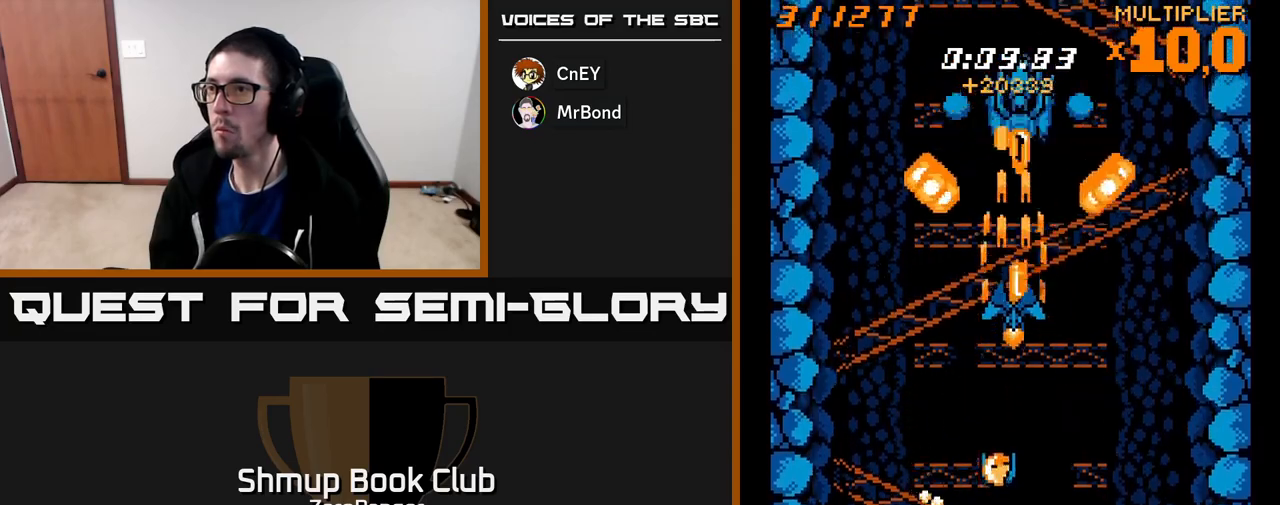
{"buttons": ["A"], "left_stick": "center", "events": [[17, "DPAD_UP", "up"], [150, "DPAD_UP", "down"], [217, "DPAD_UP", "up"]]}
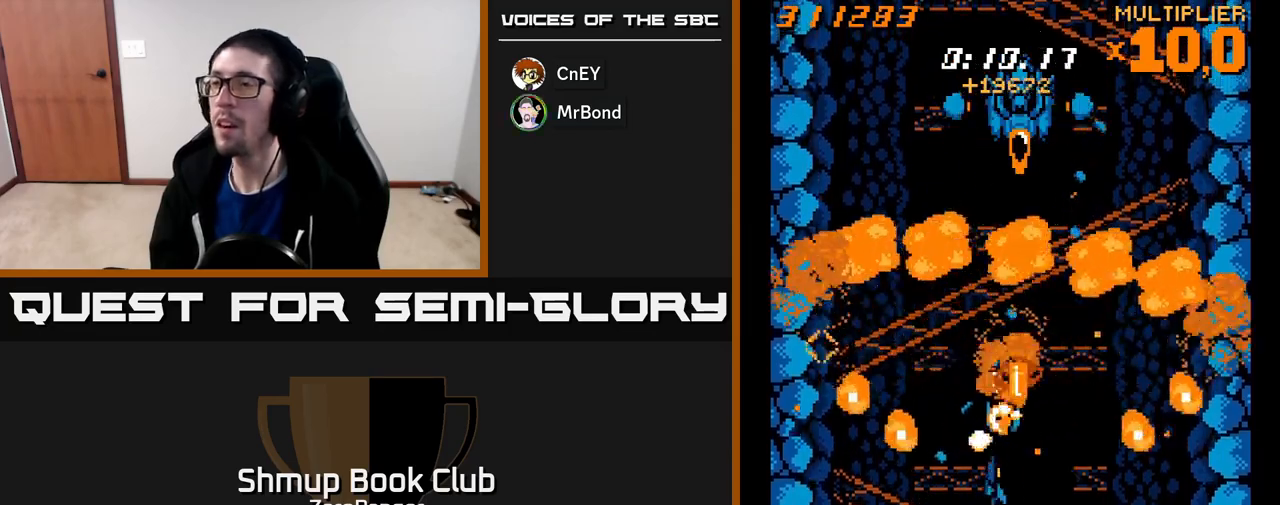
{"buttons": ["A", "DPAD_UP"], "left_stick": "center", "events": [[83, "DPAD_UP", "down"]]}
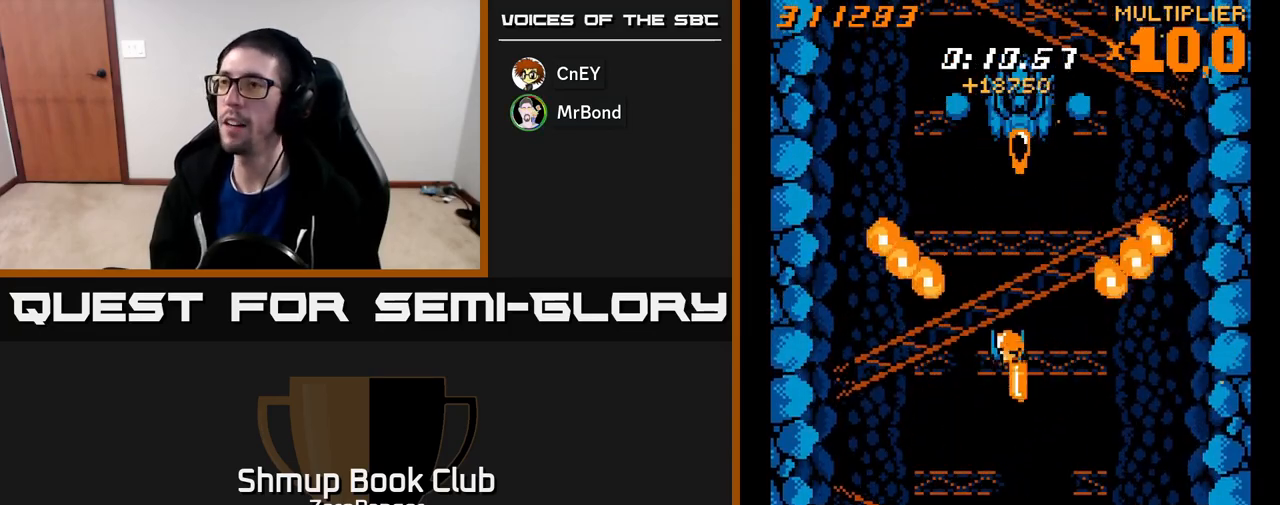
{"buttons": ["A", "DPAD_UP"], "left_stick": "center", "events": []}
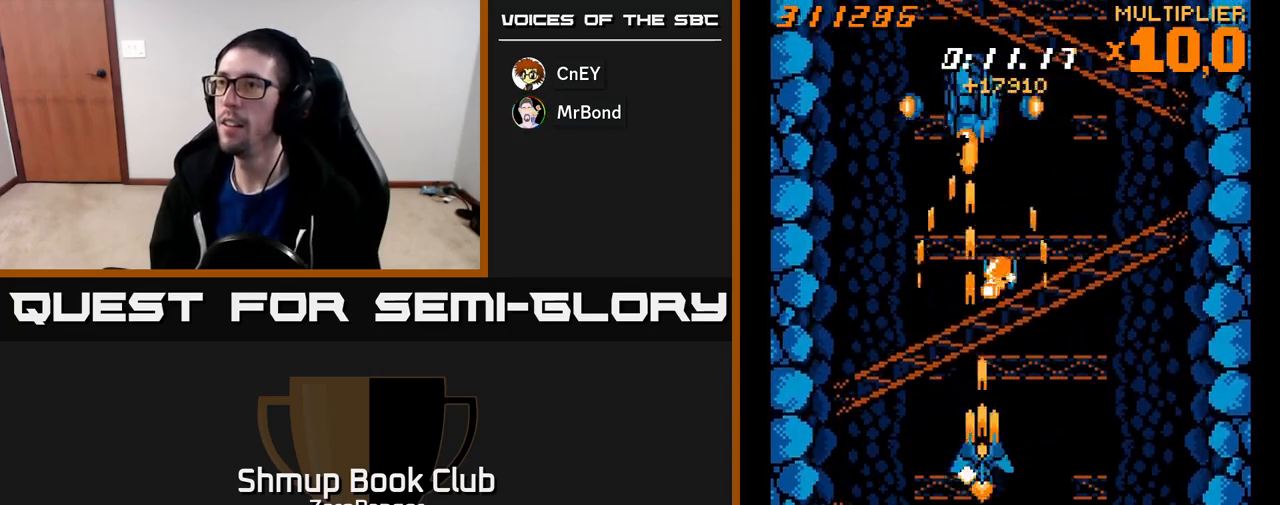
{"buttons": ["A", "DPAD_UP"], "left_stick": "center", "events": []}
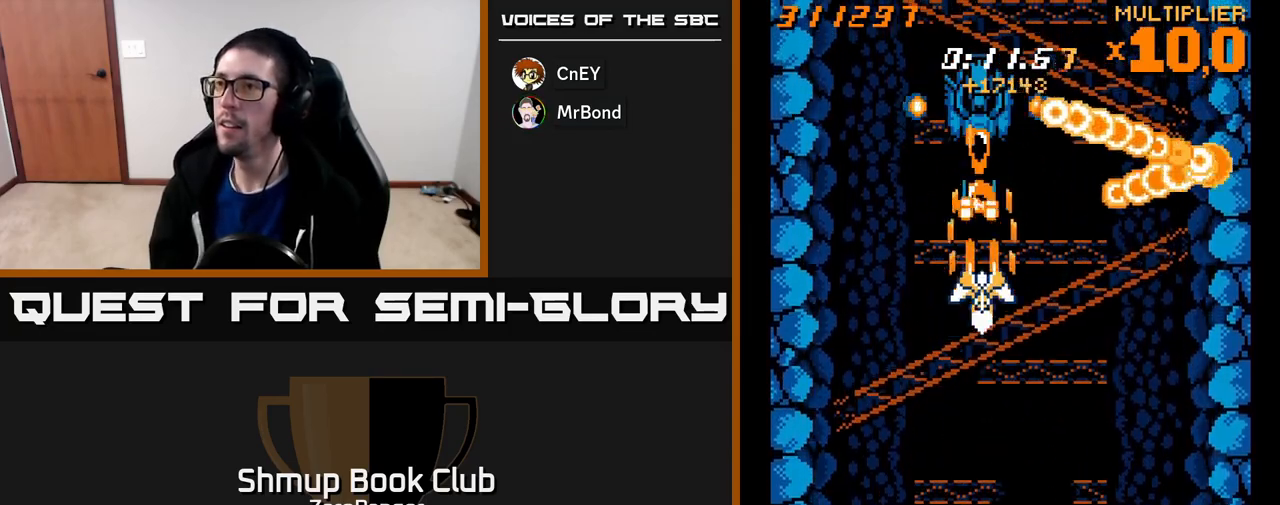
{"buttons": ["X", "DPAD_UP"], "left_stick": "center", "events": [[433, "X", "down"], [483, "A", "up"]]}
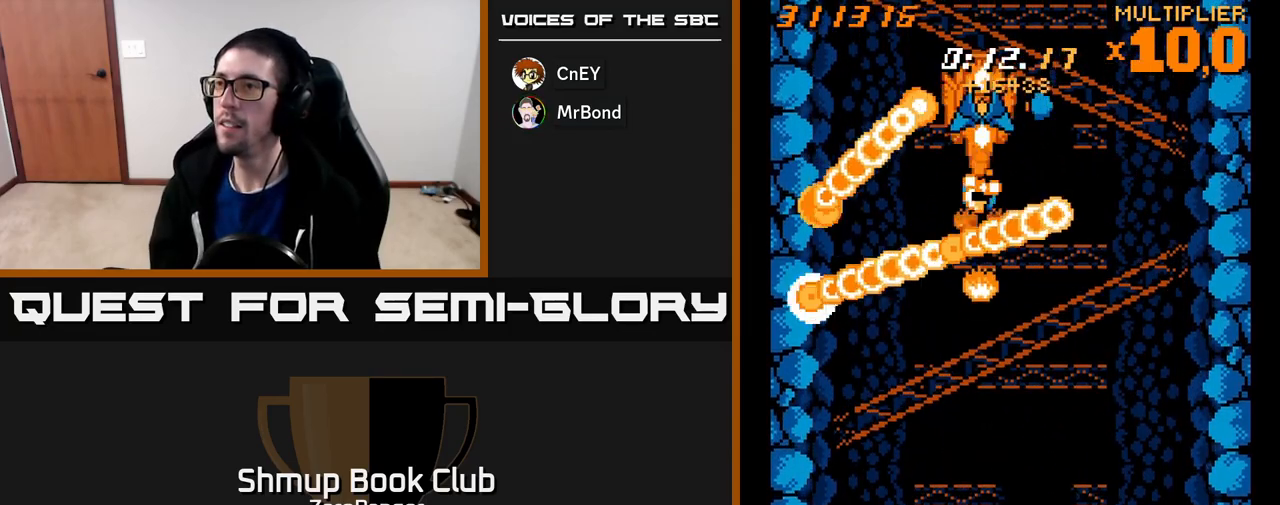
{"buttons": ["X", "DPAD_DOWN"], "left_stick": "center", "events": [[317, "DPAD_UP", "up"], [483, "DPAD_DOWN", "down"]]}
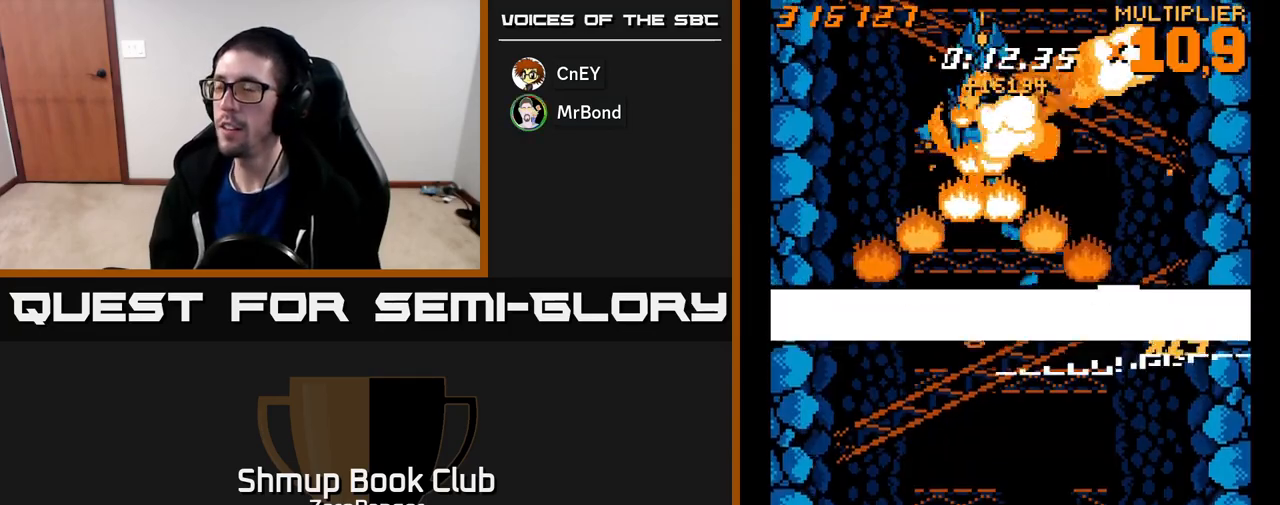
{"buttons": ["A"], "left_stick": "center", "events": [[250, "DPAD_DOWN", "up"], [450, "A", "down"], [500, "X", "up"]]}
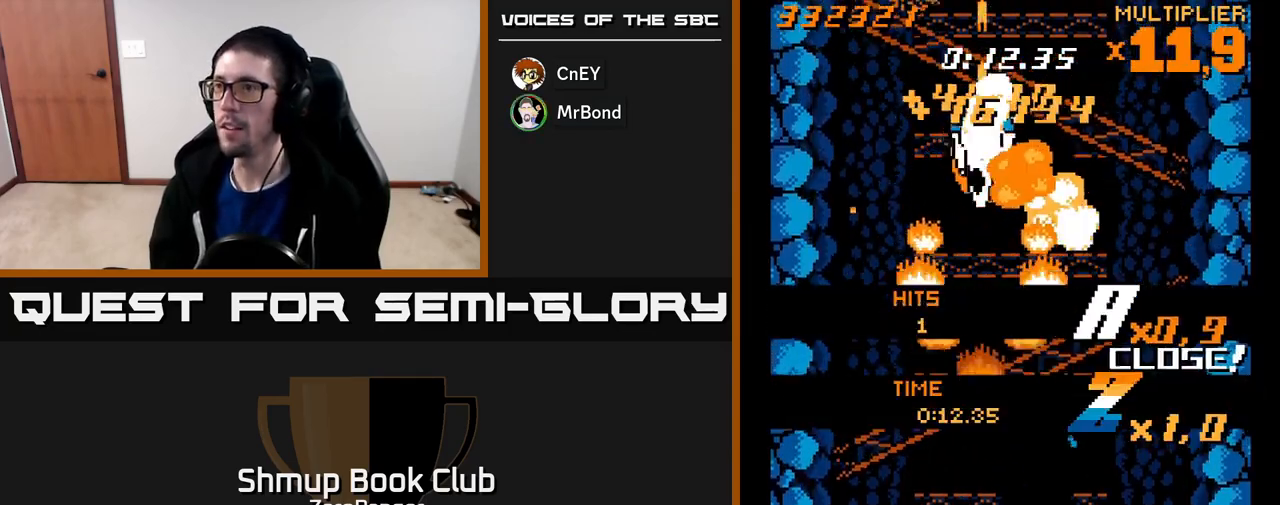
{"buttons": ["A"], "left_stick": "center", "events": [[167, "DPAD_DOWN", "down"], [417, "DPAD_DOWN", "up"]]}
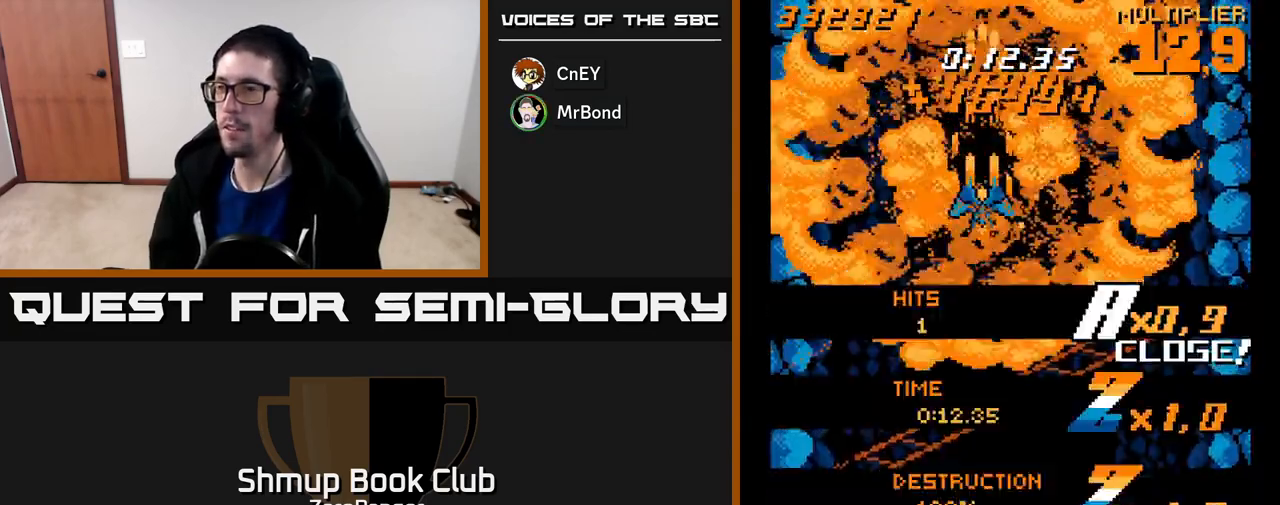
{"buttons": ["DPAD_DOWN"], "left_stick": "center", "events": [[400, "DPAD_DOWN", "down"], [467, "A", "up"]]}
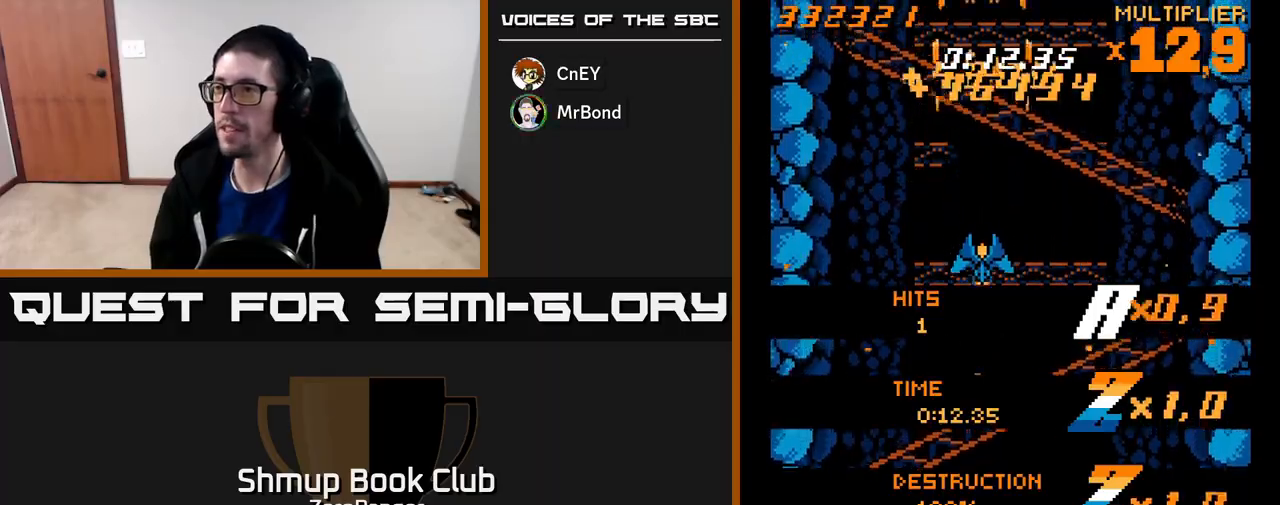
{"buttons": ["DPAD_DOWN", "DPAD_RIGHT"], "left_stick": "center", "events": [[100, "DPAD_DOWN", "up"], [467, "DPAD_RIGHT", "down"], [500, "DPAD_DOWN", "down"]]}
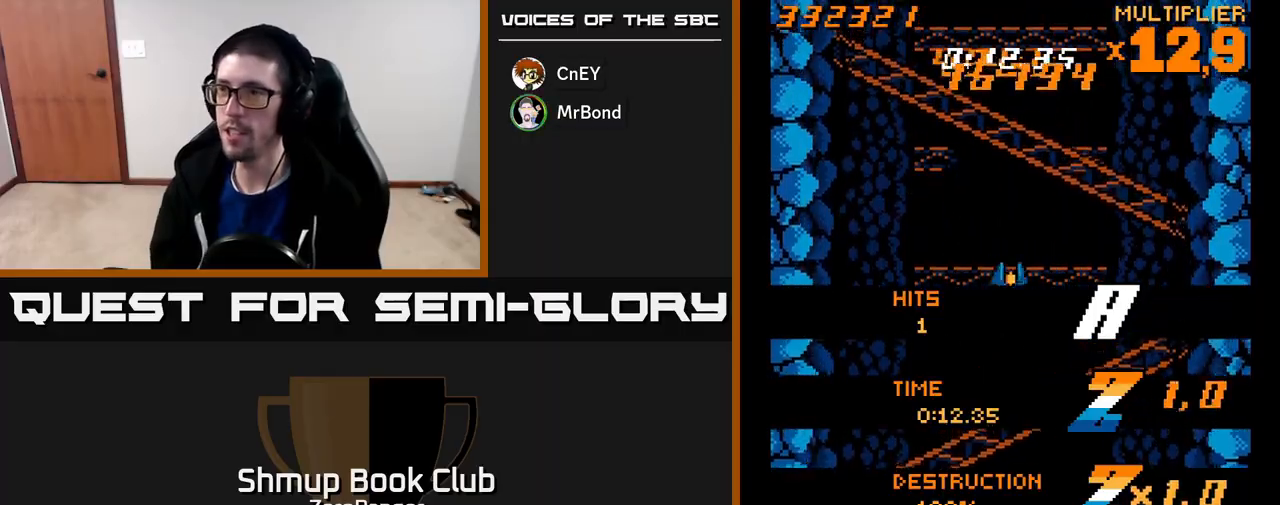
{"buttons": ["A", "DPAD_DOWN", "DPAD_LEFT"], "left_stick": "center", "events": [[117, "DPAD_RIGHT", "up"], [283, "A", "down"], [417, "DPAD_LEFT", "down"]]}
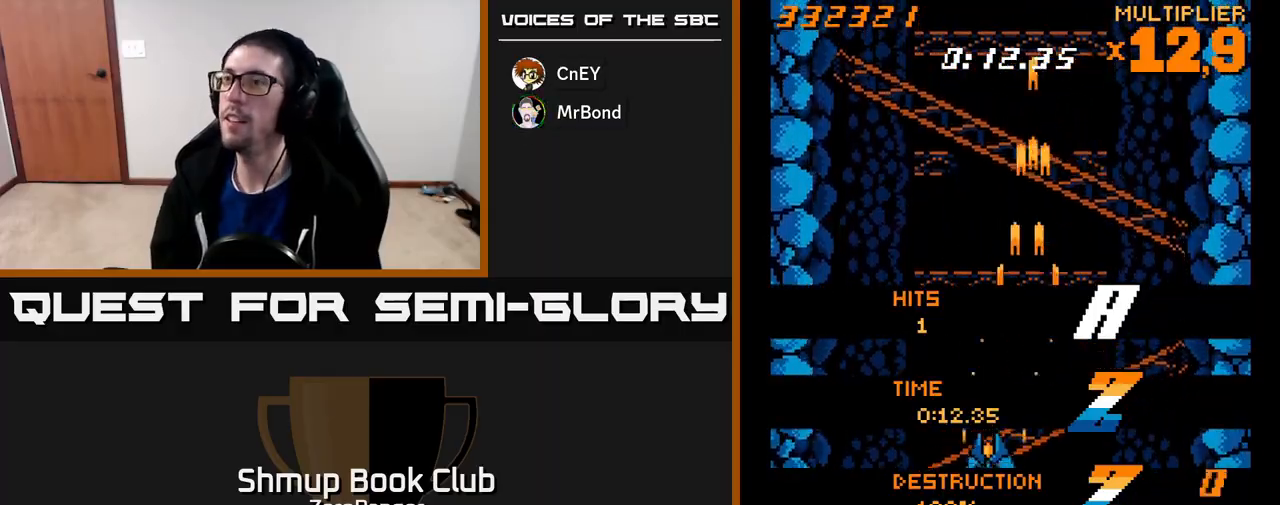
{"buttons": ["A"], "left_stick": "center", "events": [[50, "DPAD_LEFT", "up"], [83, "DPAD_RIGHT", "down"], [233, "DPAD_RIGHT", "up"], [333, "DPAD_DOWN", "up"]]}
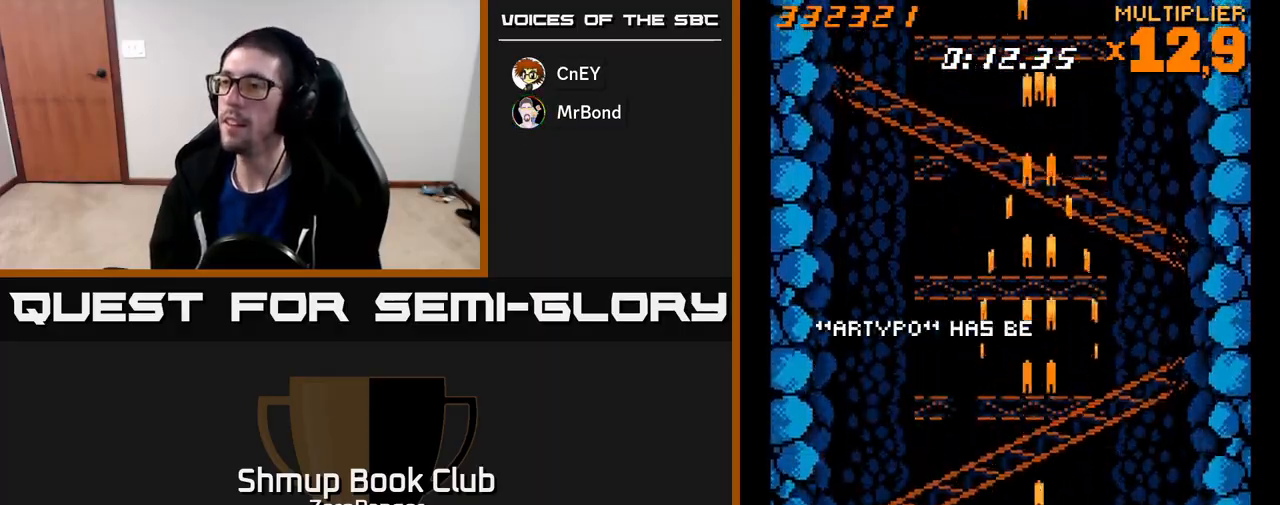
{"buttons": ["A"], "left_stick": "center", "events": [[33, "A", "up"], [250, "DPAD_UP", "down"], [300, "A", "down"], [417, "DPAD_UP", "up"]]}
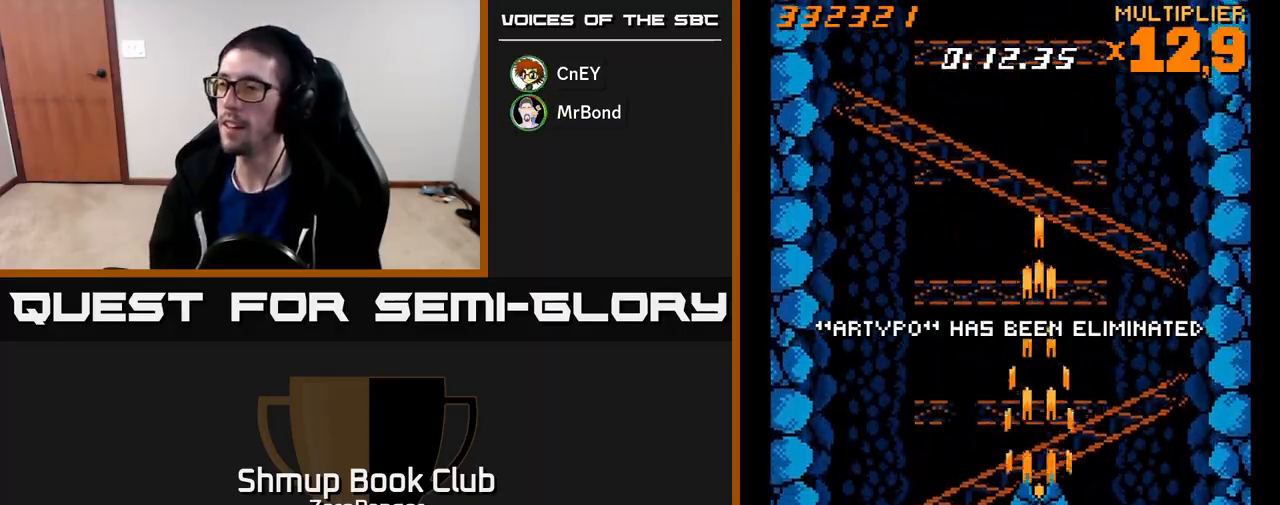
{"buttons": ["DPAD_UP"], "left_stick": "center", "events": [[267, "DPAD_LEFT", "down"], [350, "DPAD_LEFT", "up"], [367, "A", "up"], [367, "DPAD_RIGHT", "down"], [417, "DPAD_UP", "down"], [467, "DPAD_RIGHT", "up"]]}
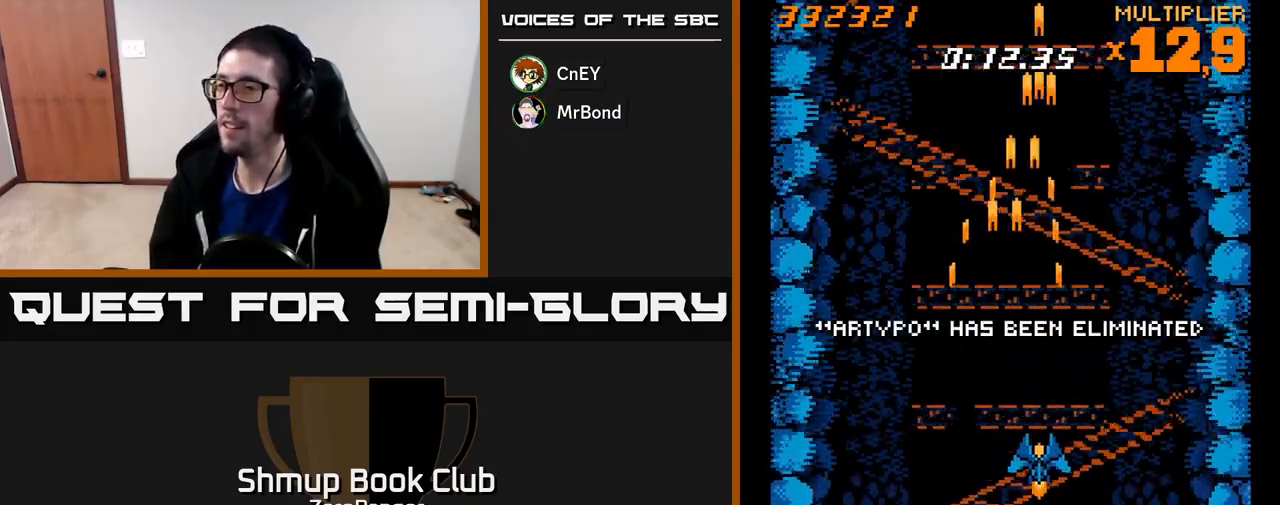
{"buttons": [], "left_stick": "center", "events": [[50, "DPAD_UP", "up"]]}
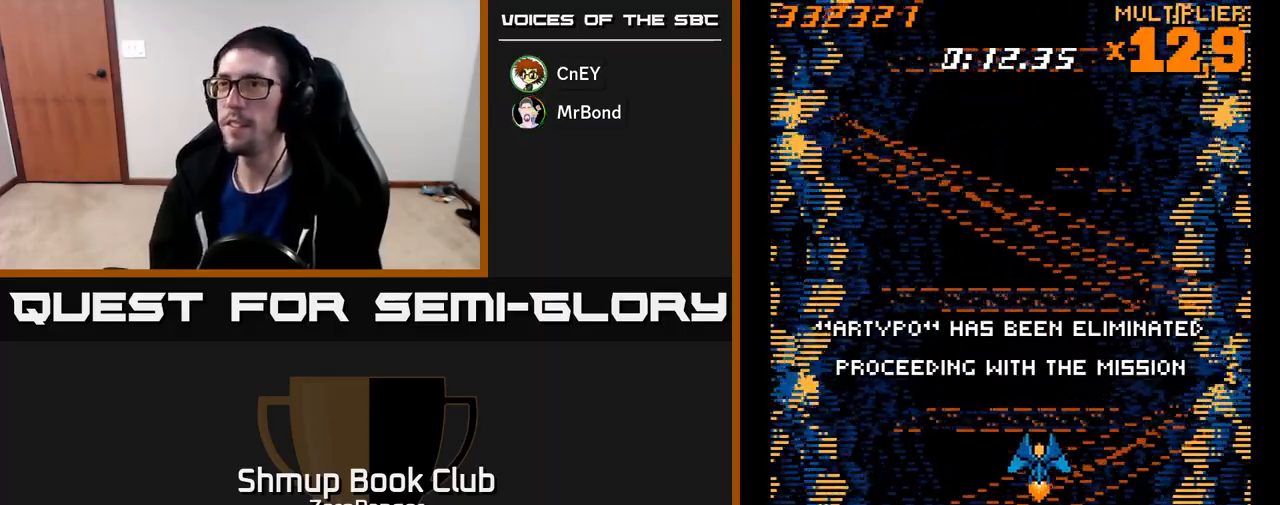
{"buttons": [], "left_stick": "center", "events": []}
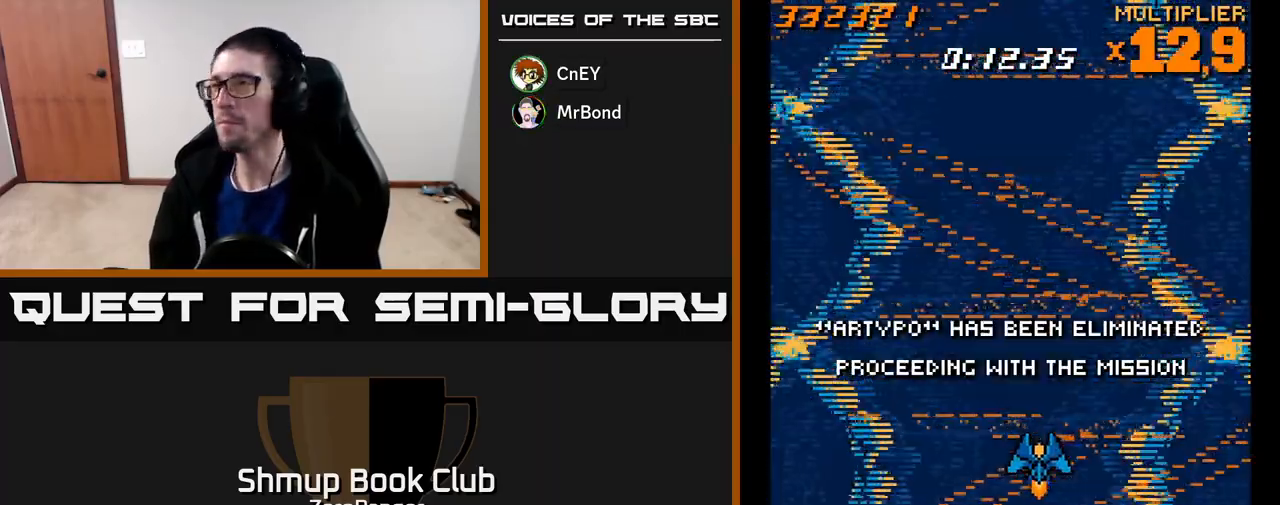
{"buttons": ["A"], "left_stick": "center", "events": [[83, "A", "down"]]}
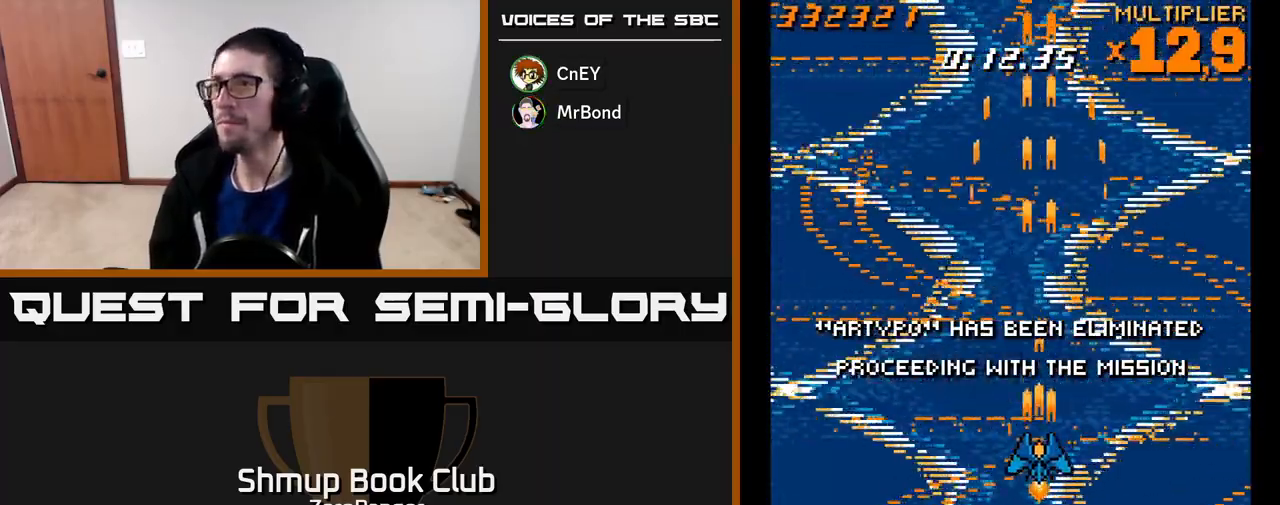
{"buttons": ["A", "DPAD_UP"], "left_stick": "center", "events": [[300, "DPAD_UP", "down"]]}
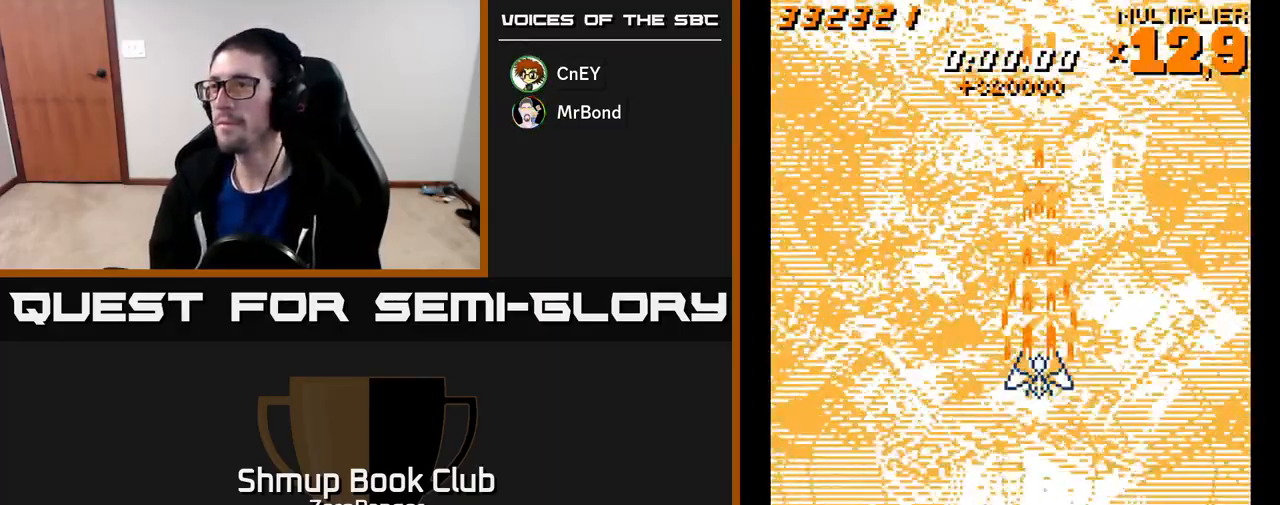
{"buttons": ["A"], "left_stick": "center", "events": [[83, "DPAD_UP", "up"]]}
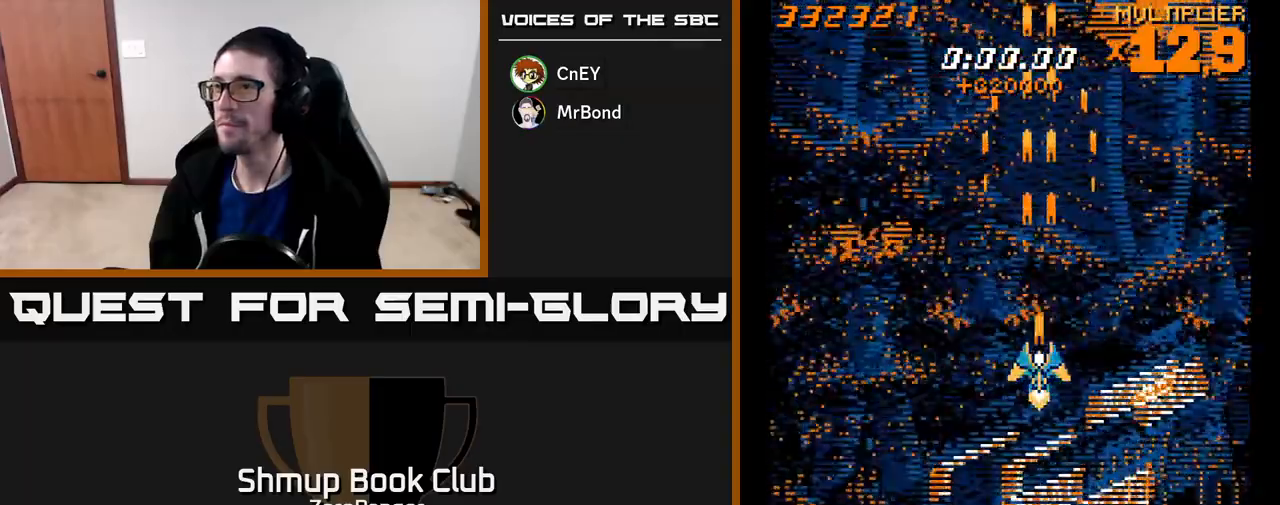
{"buttons": ["A", "DPAD_UP", "DPAD_RIGHT"], "left_stick": "center", "events": [[250, "DPAD_RIGHT", "down"], [500, "DPAD_UP", "down"]]}
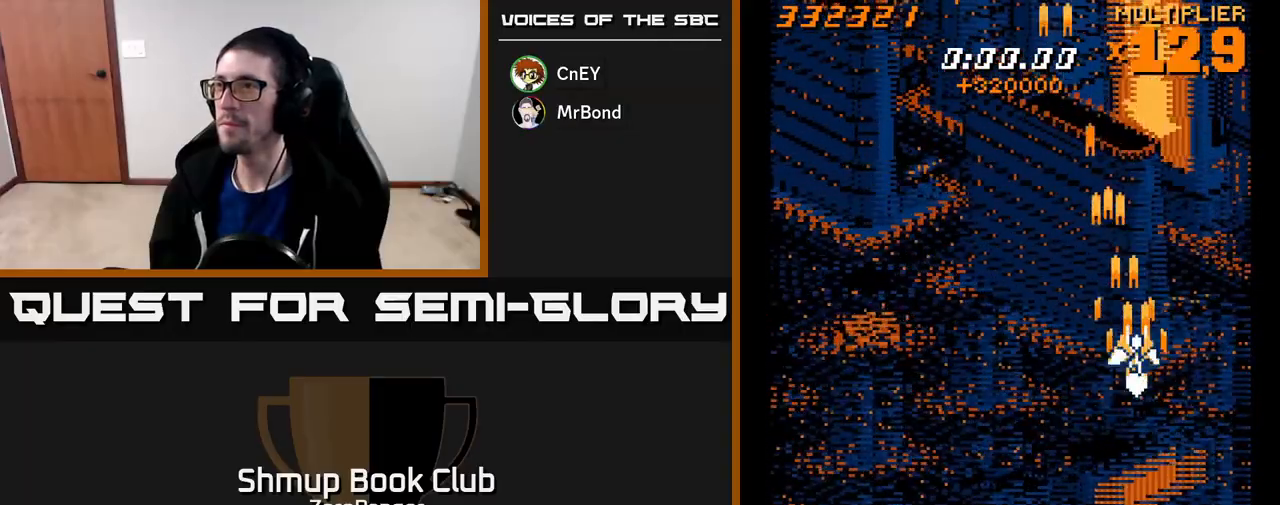
{"buttons": ["A"], "left_stick": "center", "events": [[50, "DPAD_RIGHT", "up"], [367, "DPAD_UP", "up"]]}
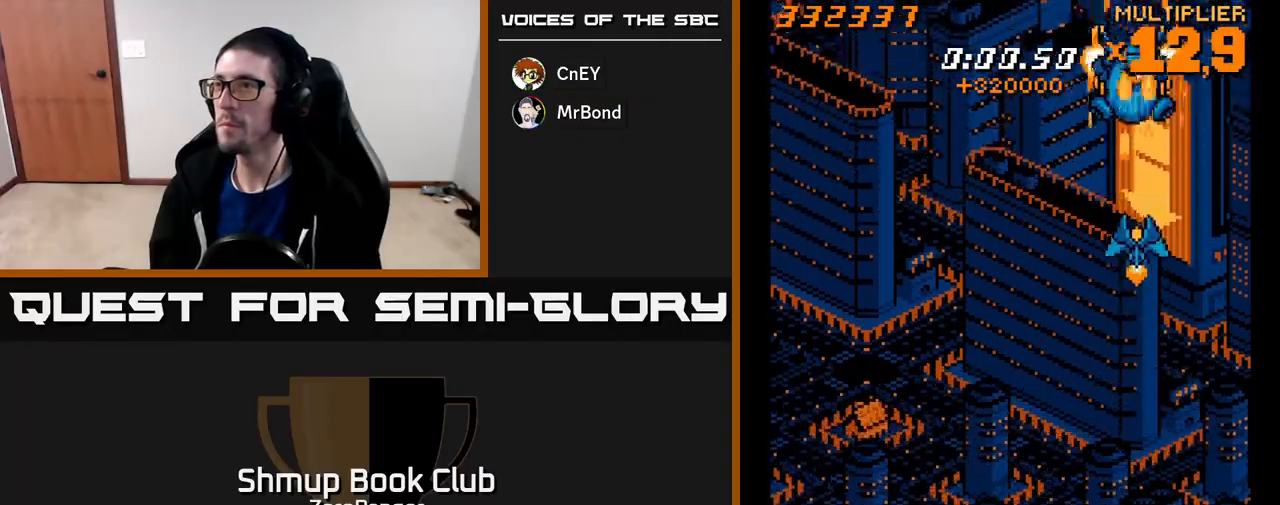
{"buttons": ["A", "DPAD_DOWN"], "left_stick": "center", "events": [[117, "DPAD_DOWN", "down"], [233, "DPAD_DOWN", "up"], [367, "DPAD_DOWN", "down"]]}
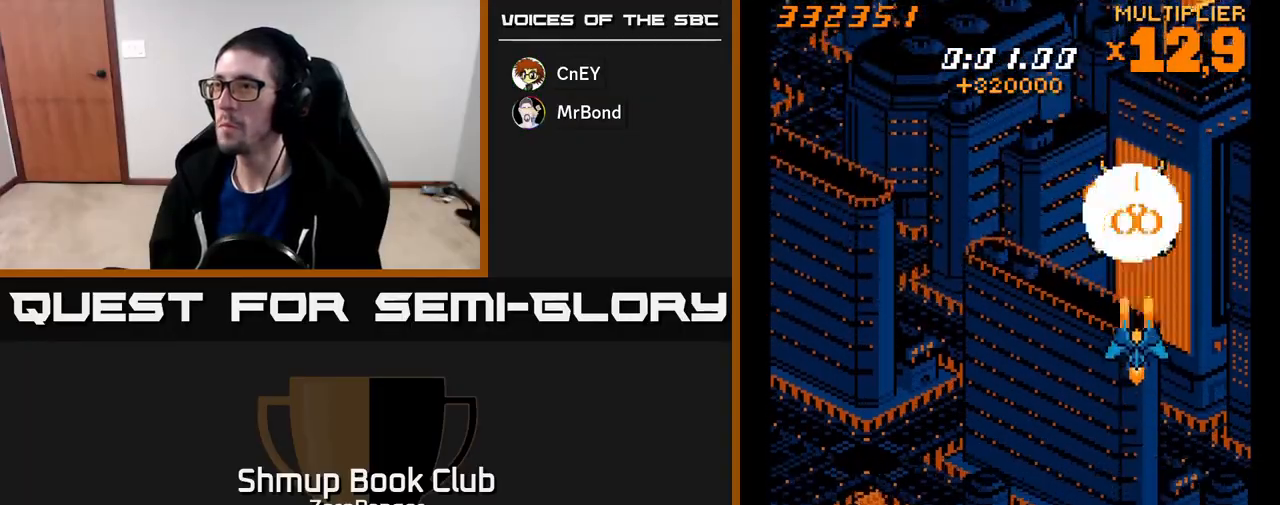
{"buttons": [], "left_stick": "center", "events": [[167, "A", "up"], [167, "DPAD_DOWN", "up"]]}
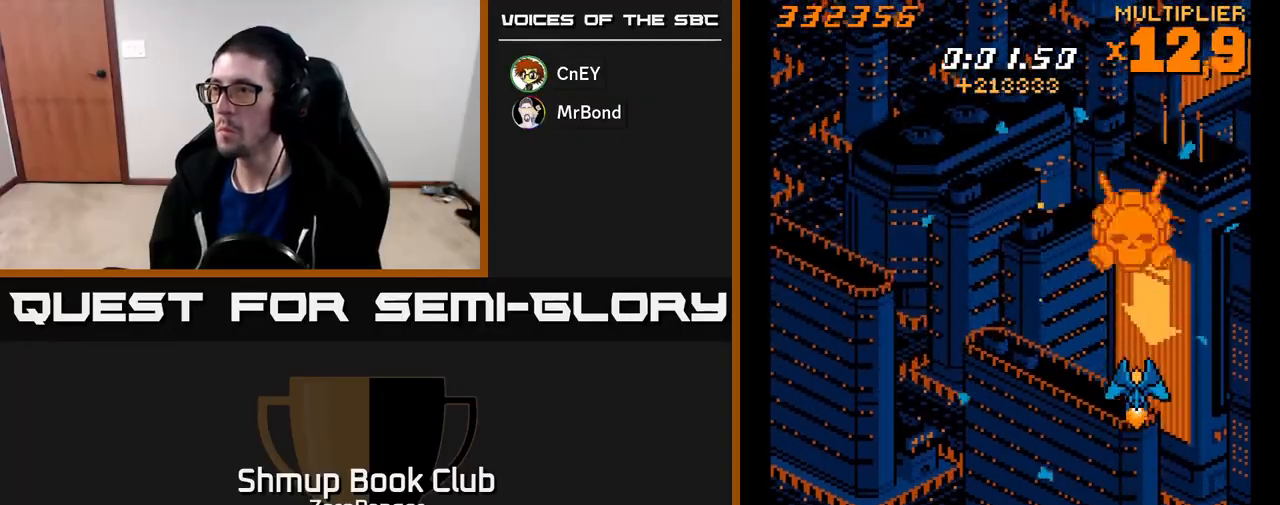
{"buttons": [], "left_stick": "center", "events": []}
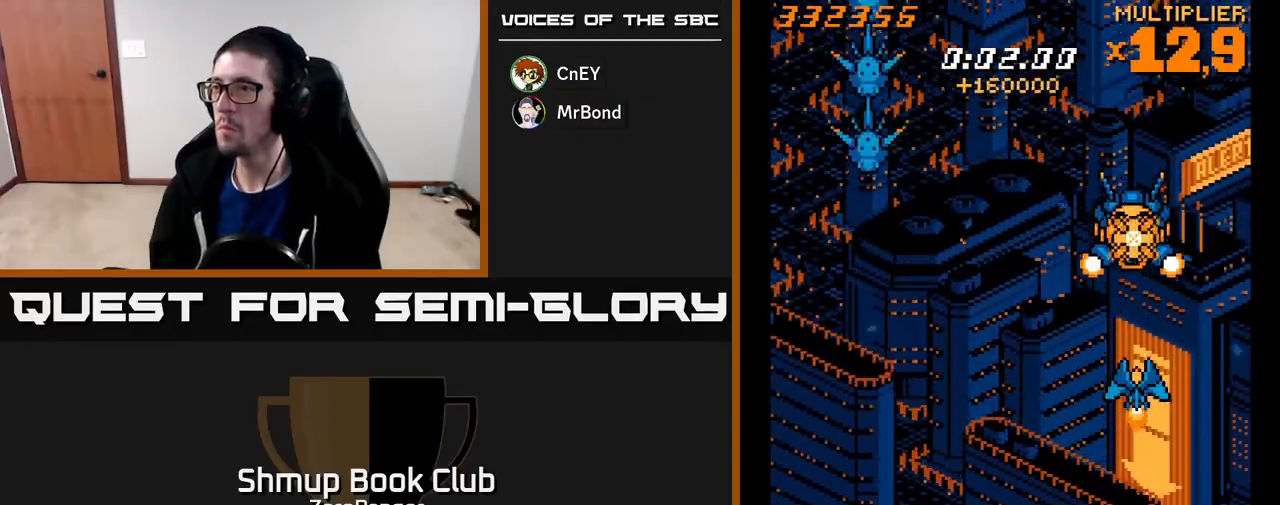
{"buttons": ["A", "DPAD_UP"], "left_stick": "center", "events": [[17, "A", "down"], [317, "DPAD_UP", "down"]]}
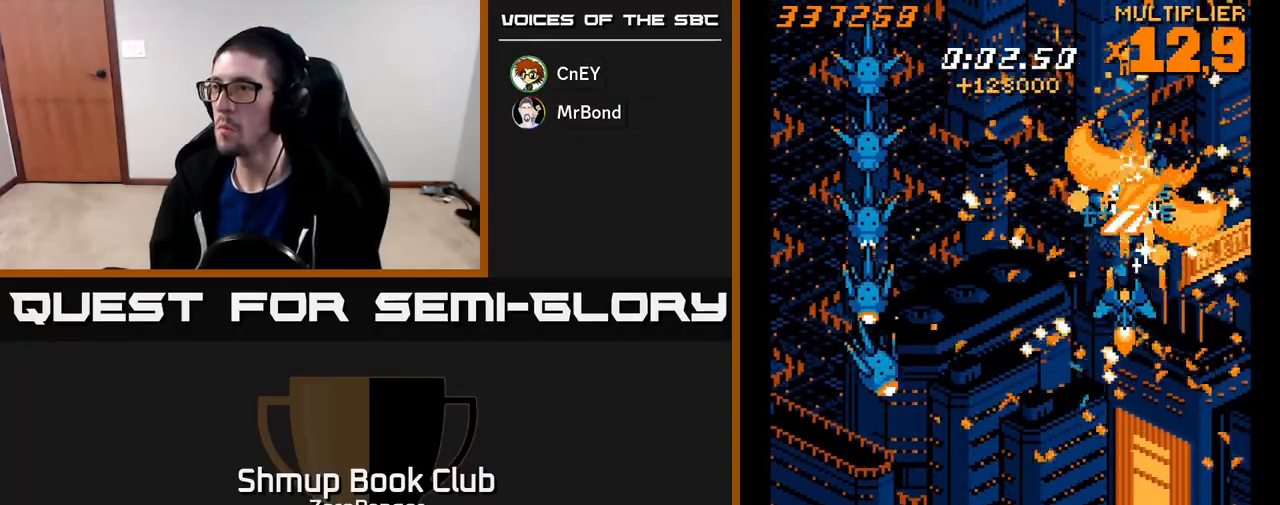
{"buttons": ["X"], "left_stick": "center", "events": [[17, "DPAD_LEFT", "down"], [67, "DPAD_UP", "up"], [133, "X", "down"], [167, "A", "up"], [167, "DPAD_DOWN", "down"], [450, "DPAD_LEFT", "up"], [500, "DPAD_DOWN", "up"]]}
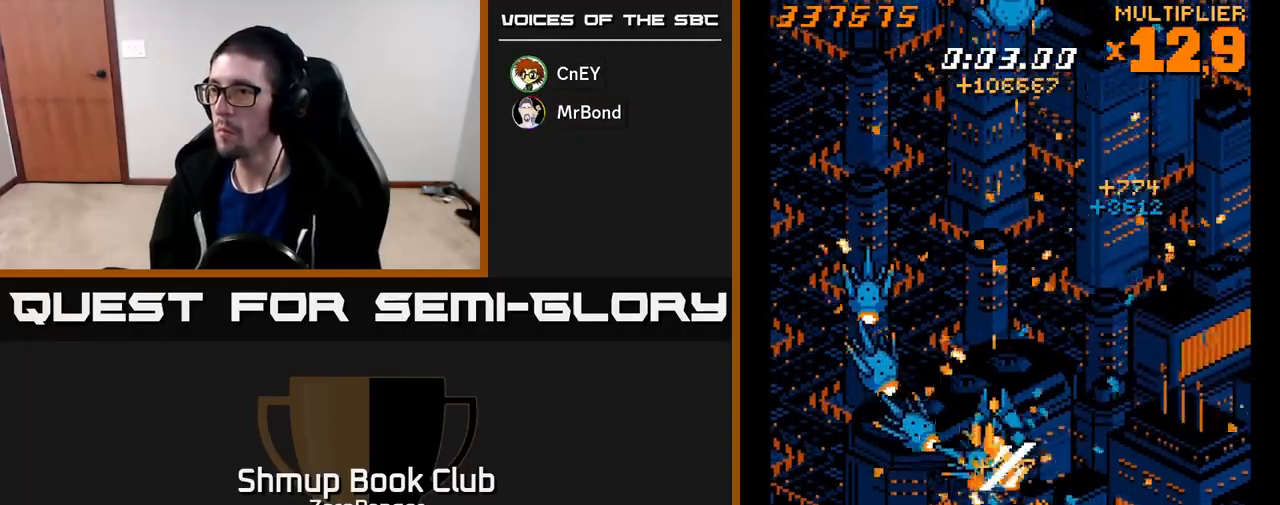
{"buttons": ["X"], "left_stick": "center", "events": []}
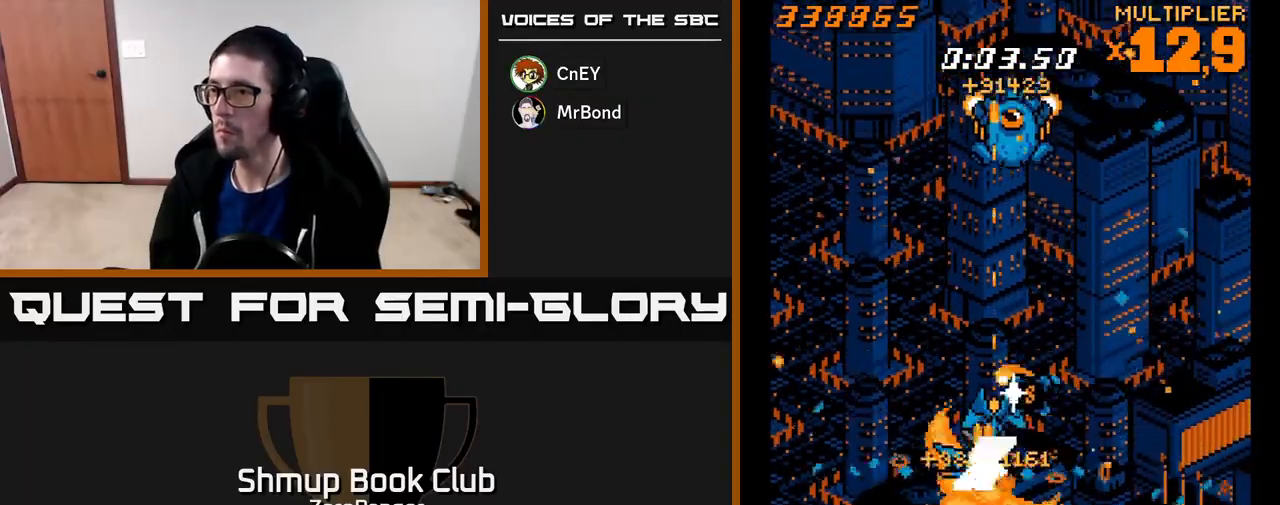
{"buttons": ["A"], "left_stick": "center", "events": [[133, "DPAD_RIGHT", "down"], [233, "DPAD_UP", "down"], [250, "DPAD_RIGHT", "up"], [283, "A", "down"], [317, "X", "up"], [417, "DPAD_UP", "up"]]}
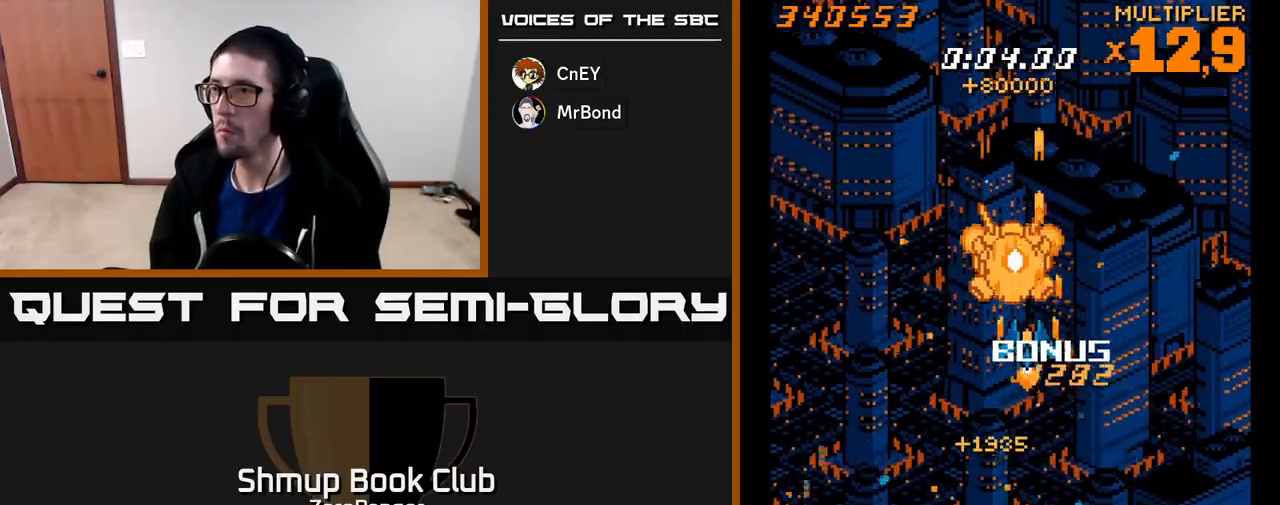
{"buttons": ["DPAD_DOWN"], "left_stick": "center", "events": [[183, "DPAD_DOWN", "down"], [433, "A", "up"], [450, "DPAD_LEFT", "down"], [500, "DPAD_LEFT", "up"]]}